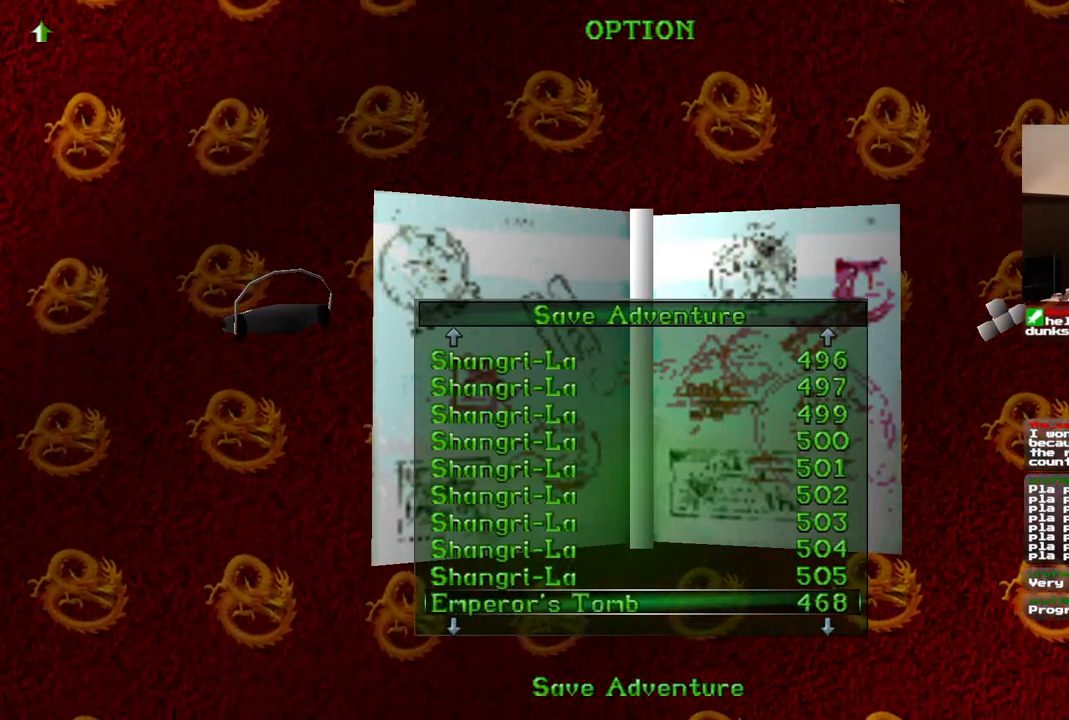
Gameplay with a controller (PlayStation layout); each line is a JSON object with the inputs held at the frame after it. "events" lists button and stick changes between this image and that frame as [ms after this image, input, new state], when the widget could be followed in between. Not read: L1 L3 R3.
{"buttons": [], "left_stick": "center", "right_stick": "center", "events": [[50, "CROSS", "down"], [183, "CROSS", "up"]]}
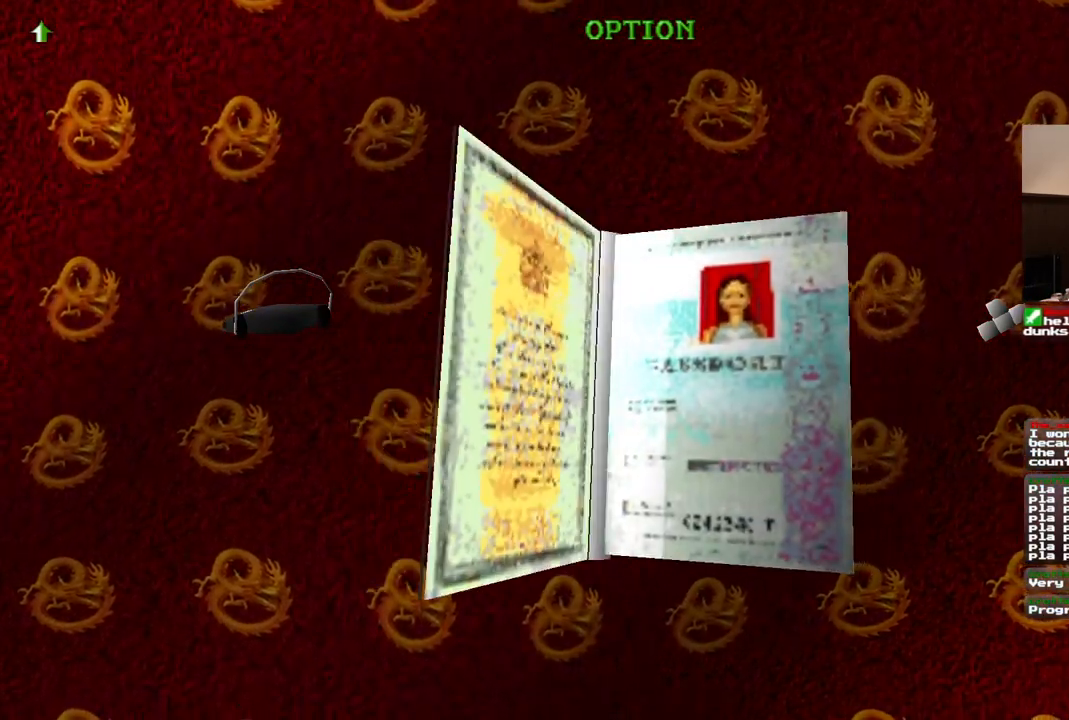
{"buttons": [], "left_stick": "center", "right_stick": "center", "events": []}
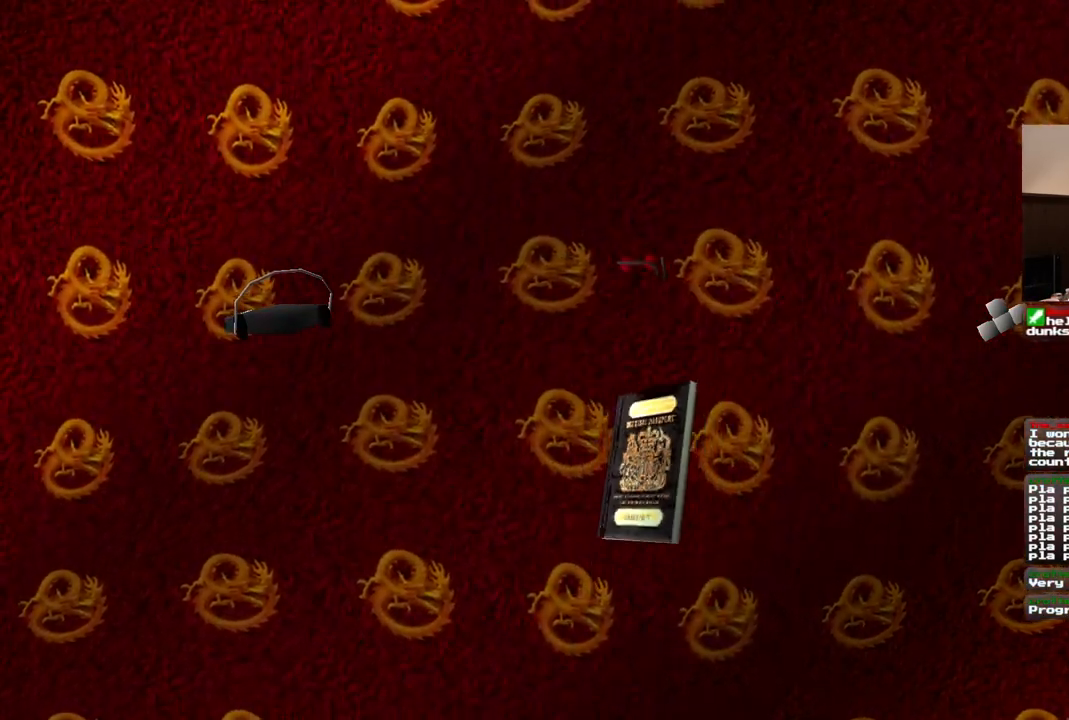
{"buttons": [], "left_stick": "center", "right_stick": "center", "events": []}
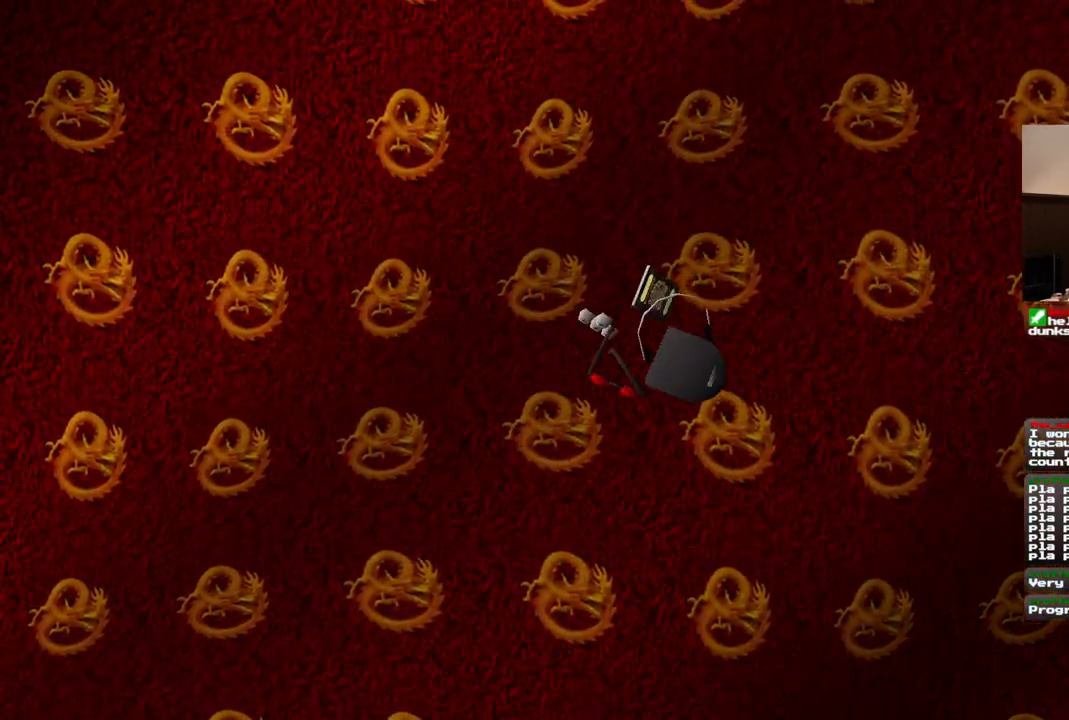
{"buttons": [], "left_stick": "center", "right_stick": "center", "events": []}
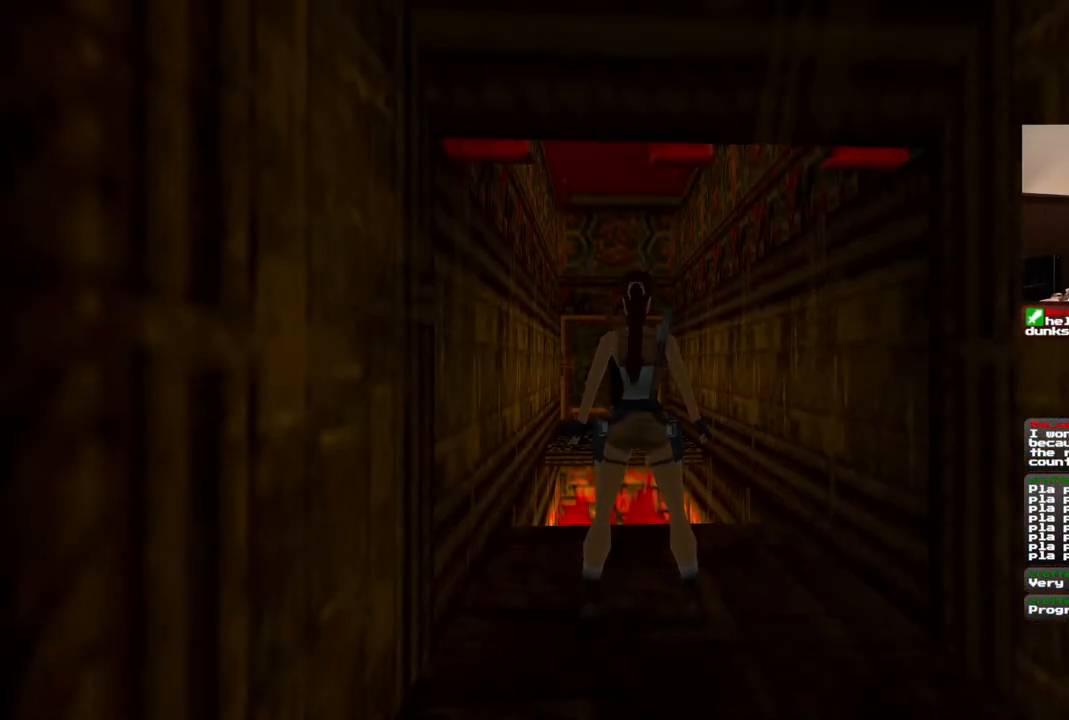
{"buttons": ["SQUARE", "DPAD_UP"], "left_stick": "center", "right_stick": "center", "events": [[17, "DPAD_UP", "down"], [250, "SQUARE", "down"]]}
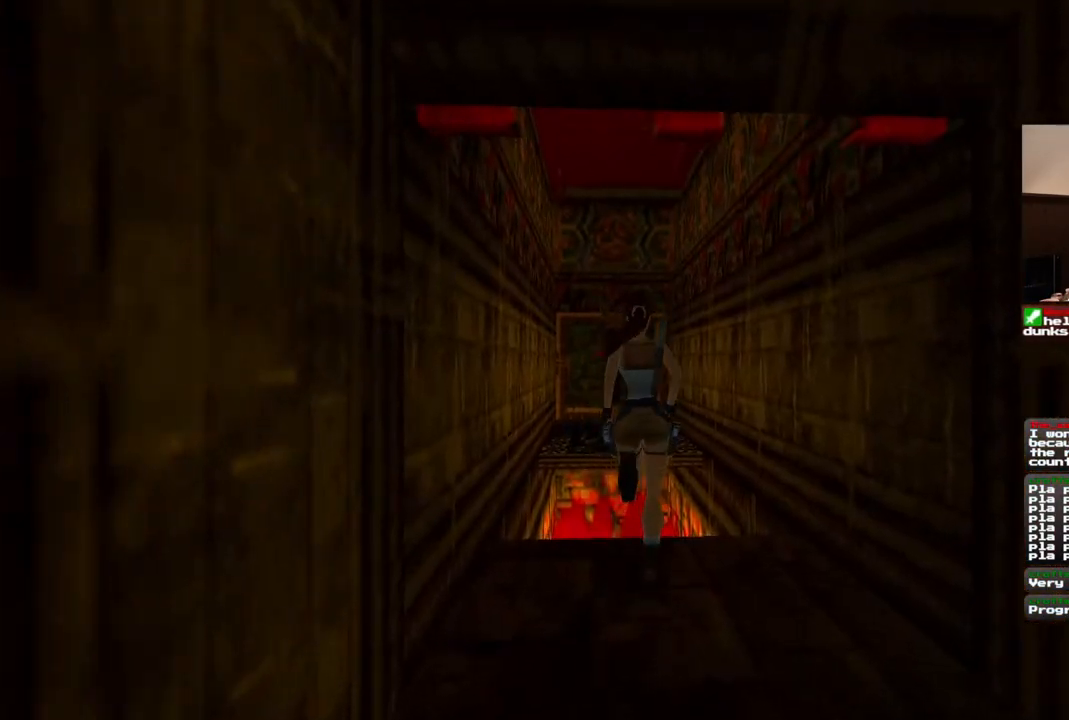
{"buttons": ["SQUARE", "DPAD_UP"], "left_stick": "center", "right_stick": "center", "events": []}
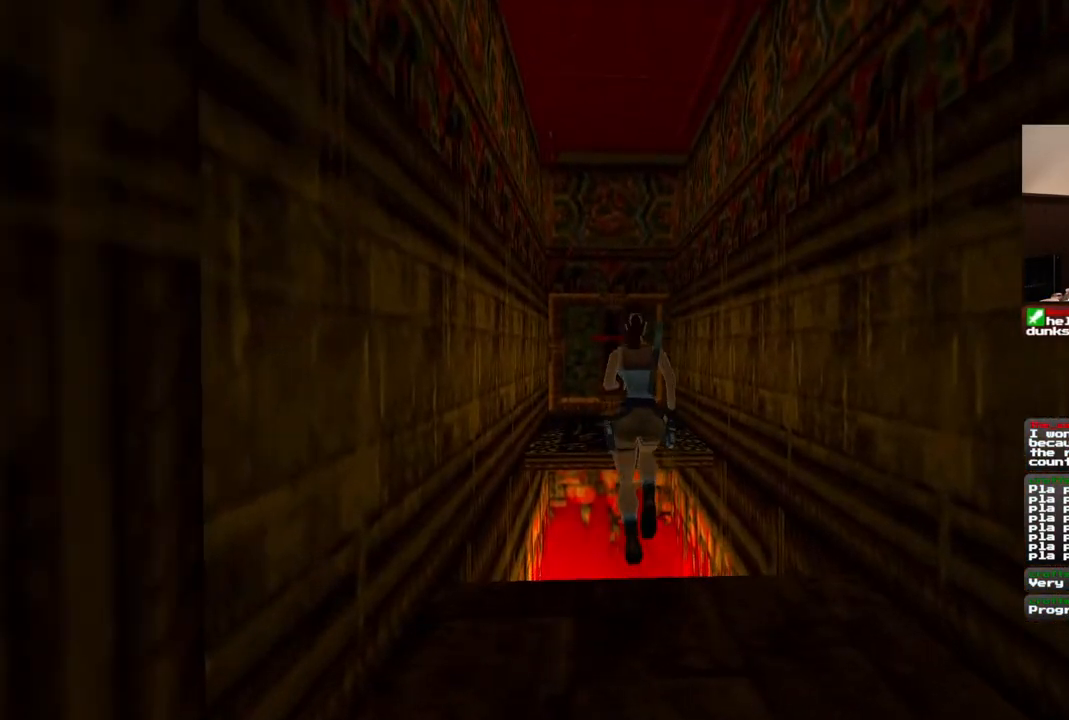
{"buttons": ["SQUARE", "DPAD_UP"], "left_stick": "center", "right_stick": "center", "events": [[250, "DPAD_LEFT", "down"], [367, "DPAD_LEFT", "up"]]}
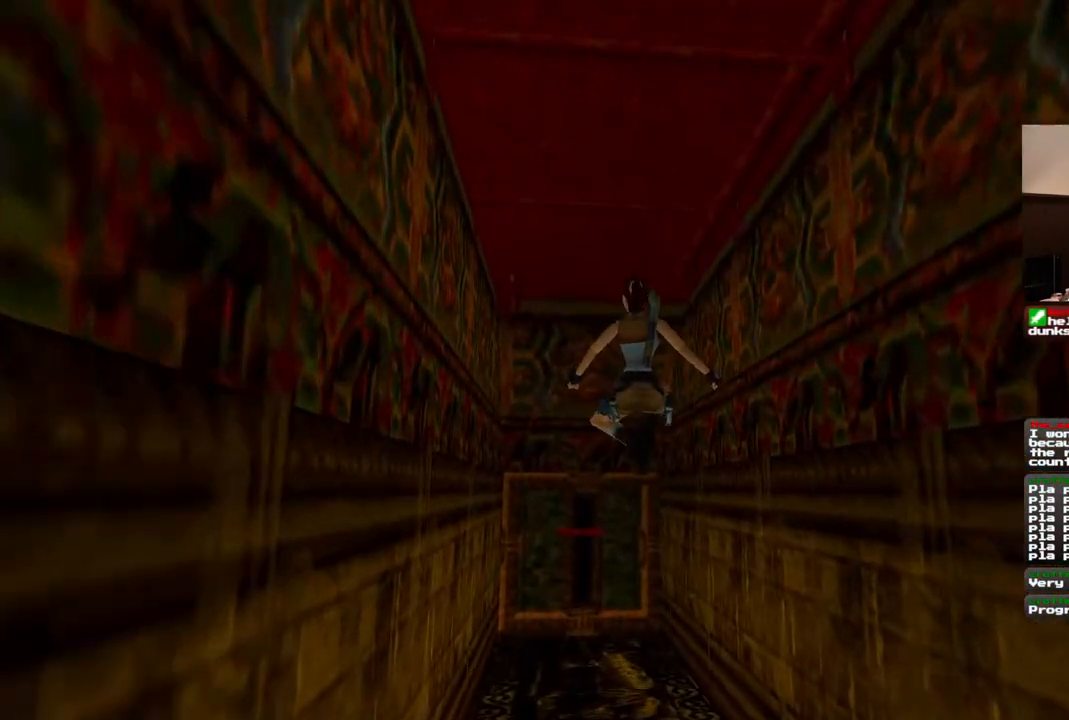
{"buttons": ["DPAD_UP"], "left_stick": "center", "right_stick": "center", "events": [[183, "SQUARE", "up"], [300, "DPAD_LEFT", "down"], [433, "DPAD_LEFT", "up"]]}
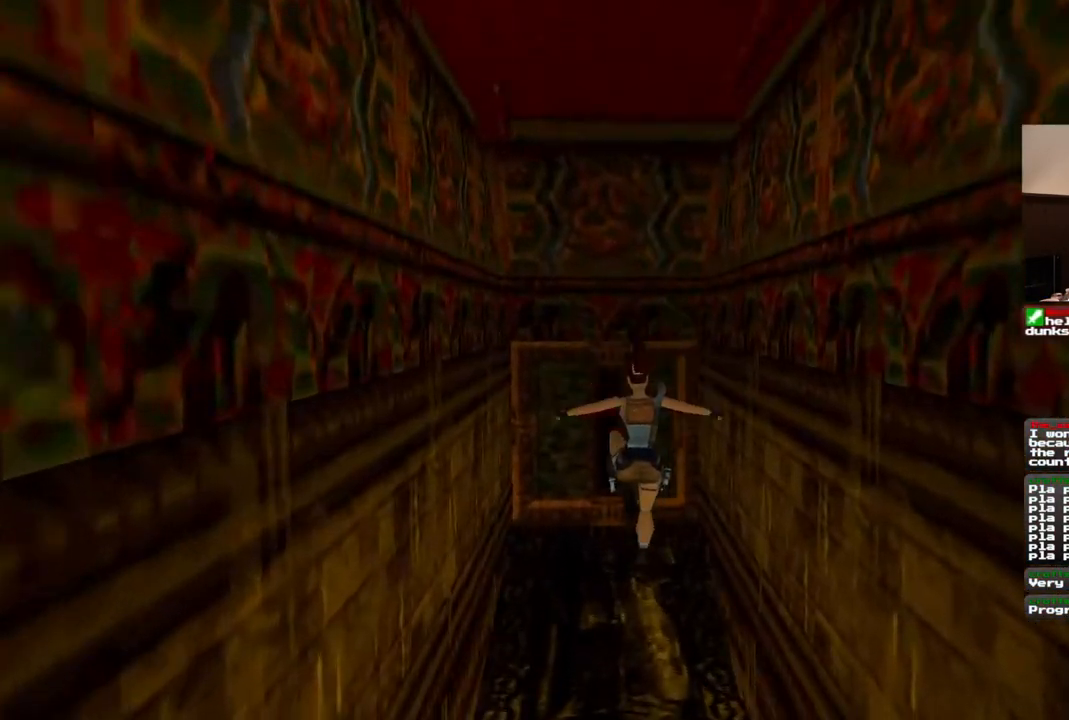
{"buttons": [], "left_stick": "center", "right_stick": "center", "events": [[500, "DPAD_UP", "up"]]}
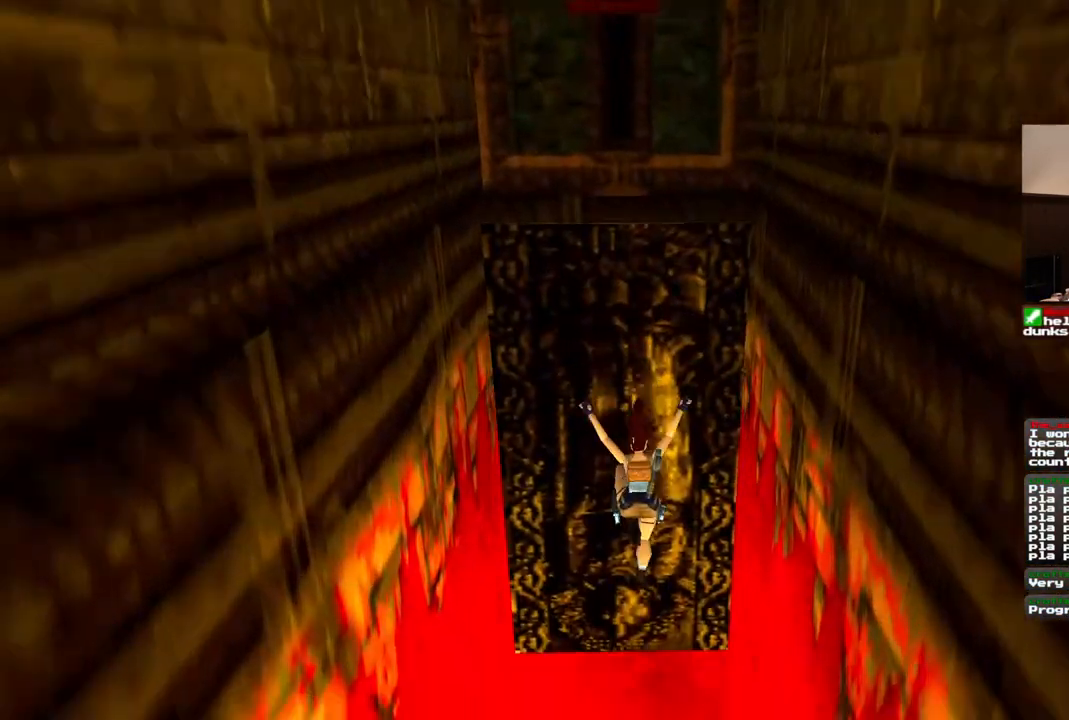
{"buttons": [], "left_stick": "center", "right_stick": "center", "events": []}
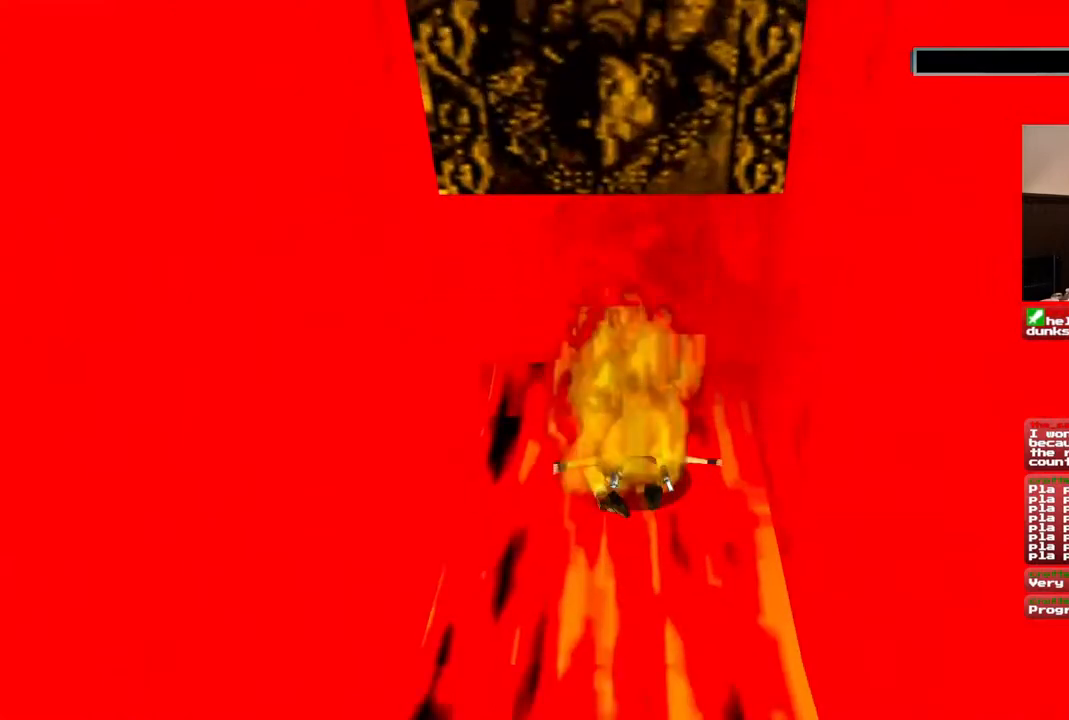
{"buttons": [], "left_stick": "center", "right_stick": "center", "events": []}